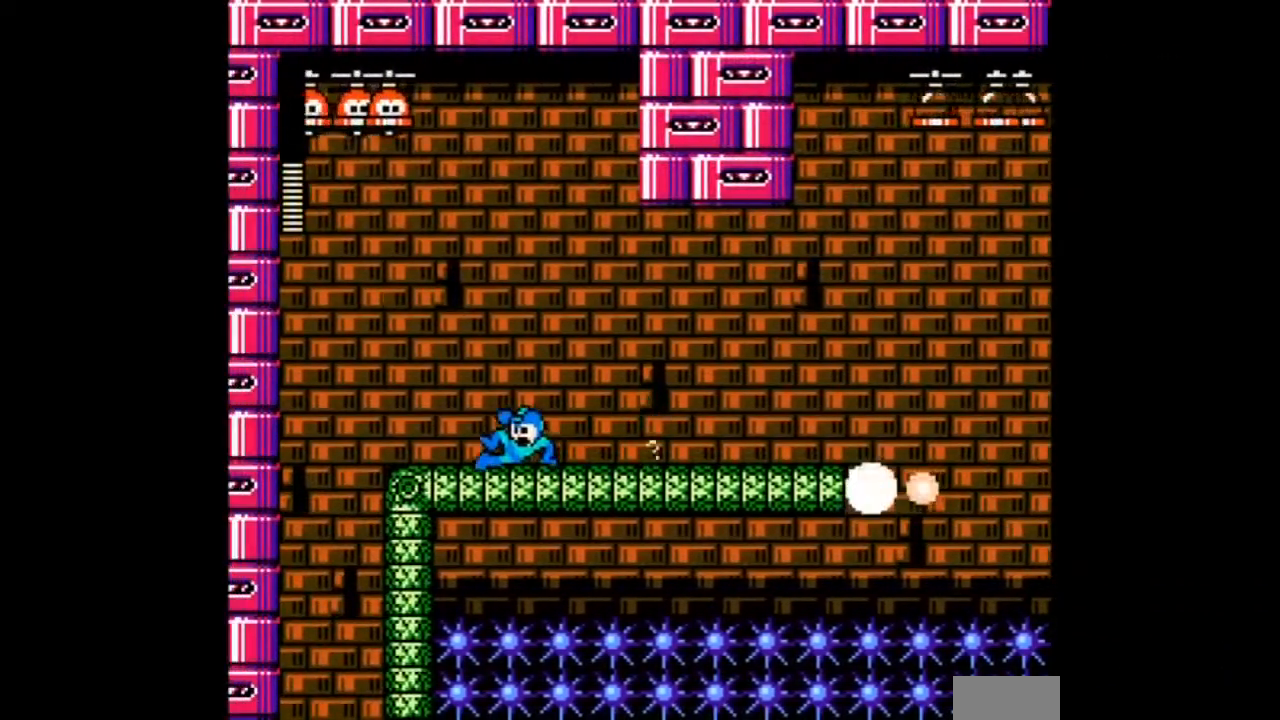
Gameplay with a controller; each line is a JSON object with the inputs held at the frame after it. "events" lists button and stick changes between this image and that frame as [ms after this image, input, new state], when the widget could be followed in between. Not read: L3 R3.
{"buttons": ["B", "DPAD_DOWN", "DPAD_LEFT"], "events": [[67, "B", "up"], [234, "B", "down"]]}
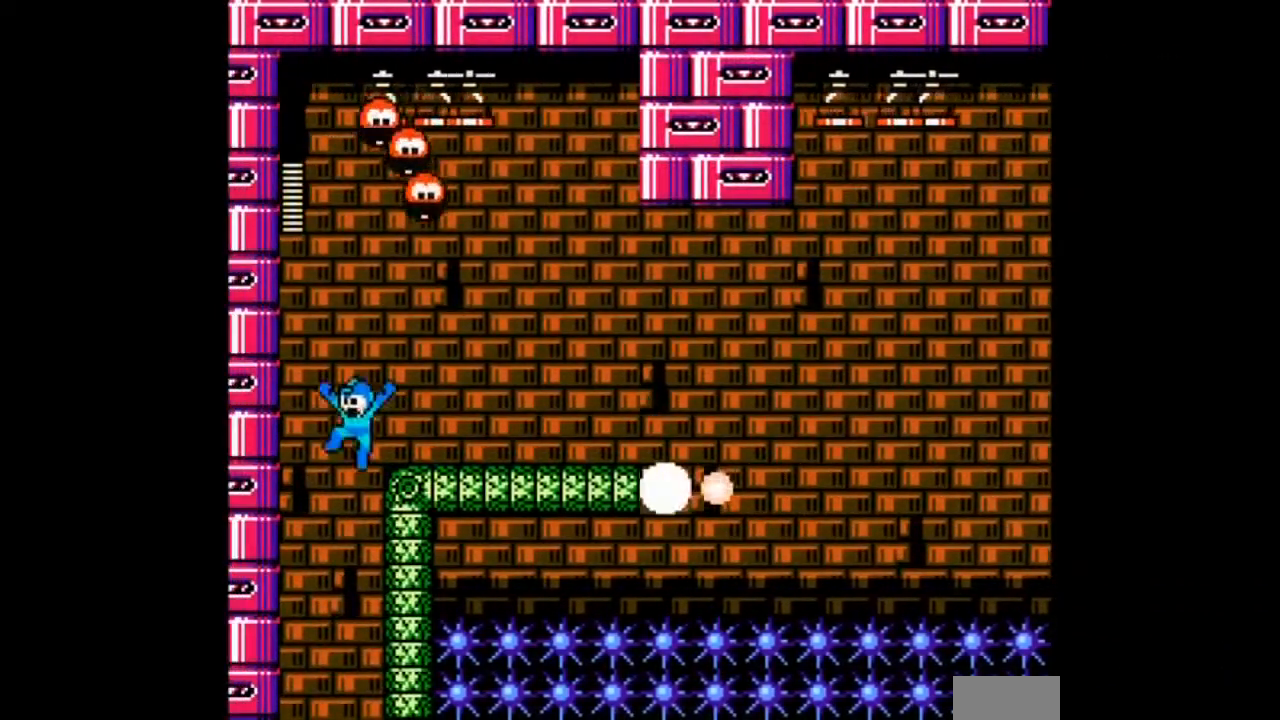
{"buttons": ["A"], "events": [[167, "B", "up"], [167, "DPAD_DOWN", "up"], [201, "DPAD_LEFT", "up"], [368, "DPAD_RIGHT", "down"], [468, "A", "down"], [468, "DPAD_RIGHT", "up"]]}
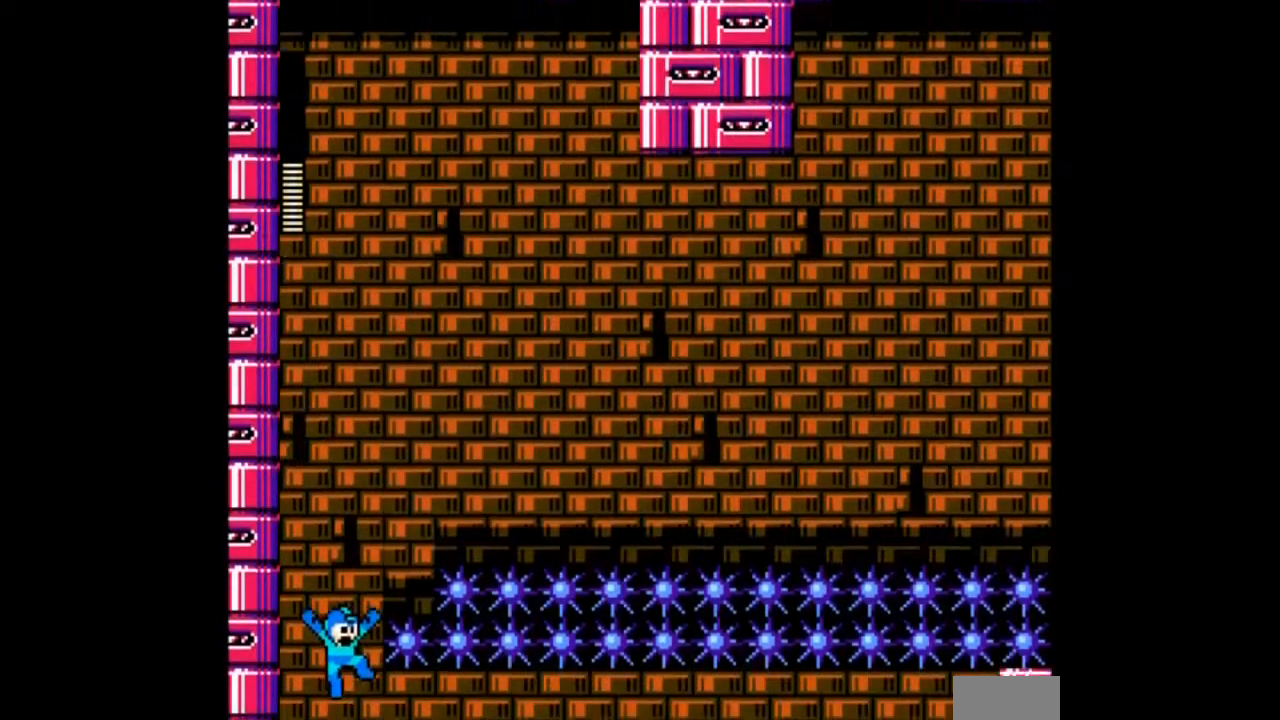
{"buttons": [], "events": [[67, "A", "up"]]}
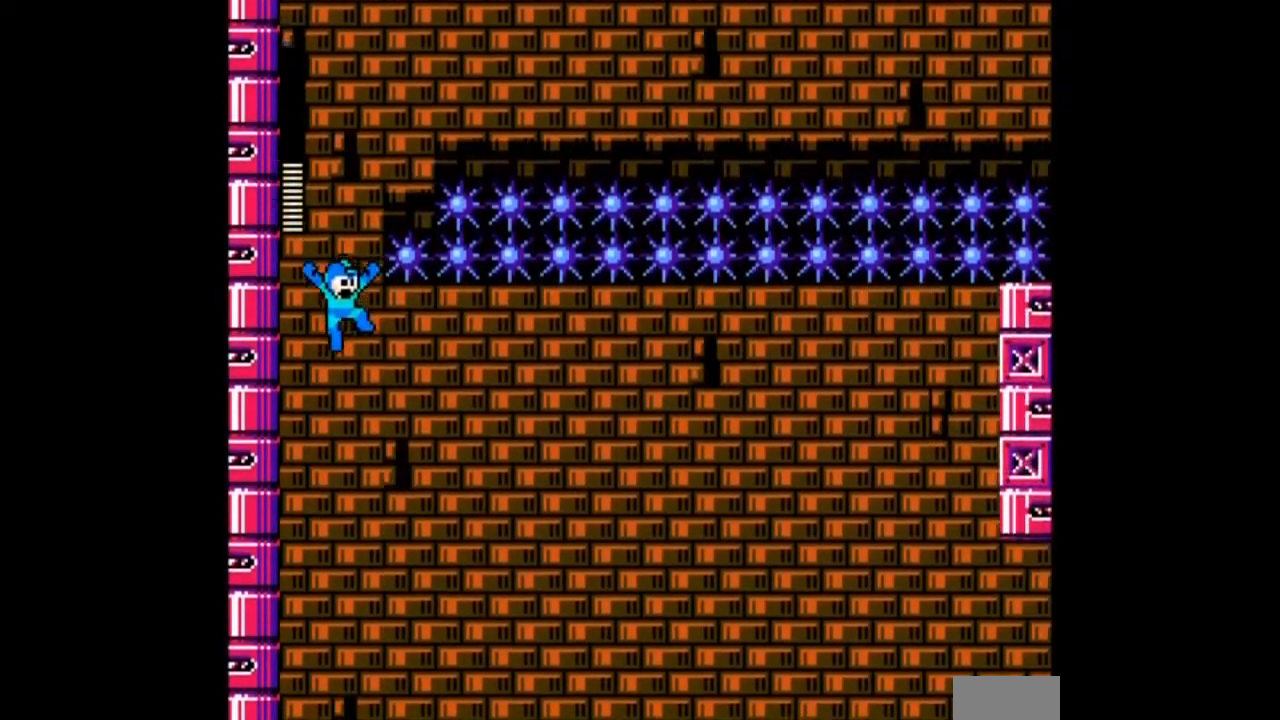
{"buttons": [], "events": []}
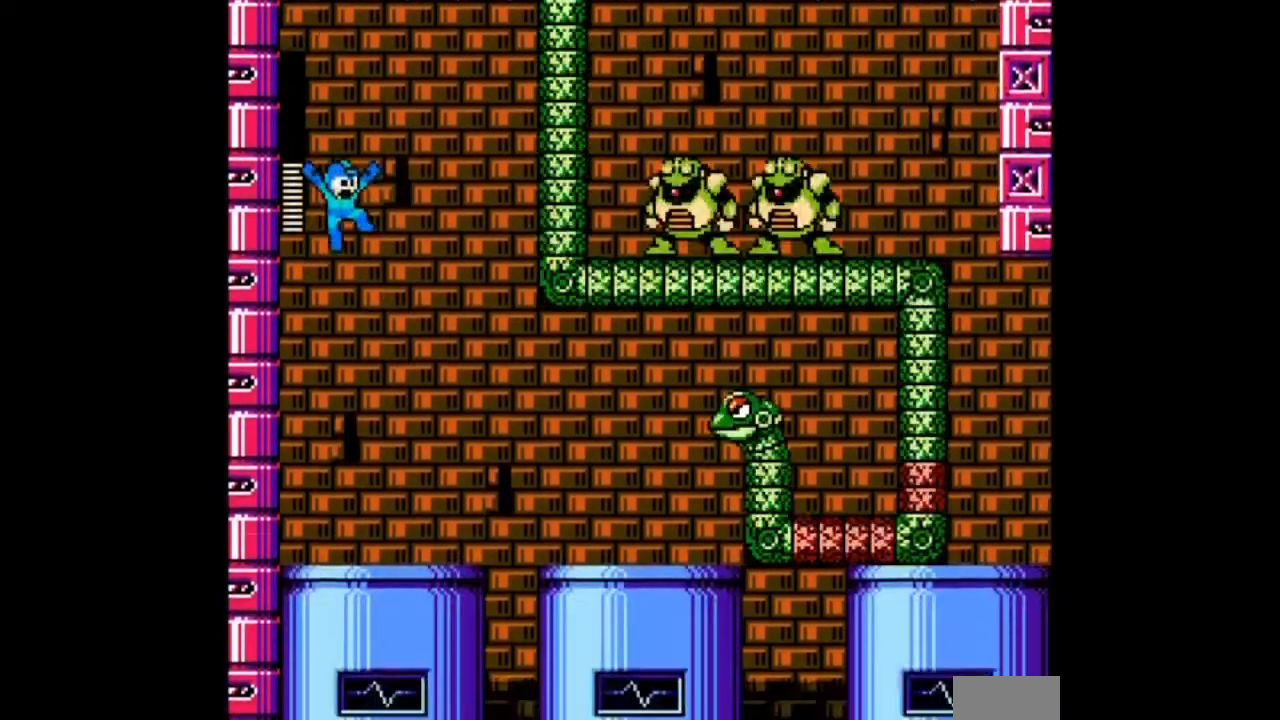
{"buttons": ["A", "B"], "events": [[200, "A", "down"], [300, "A", "up"], [367, "B", "down"], [467, "A", "down"]]}
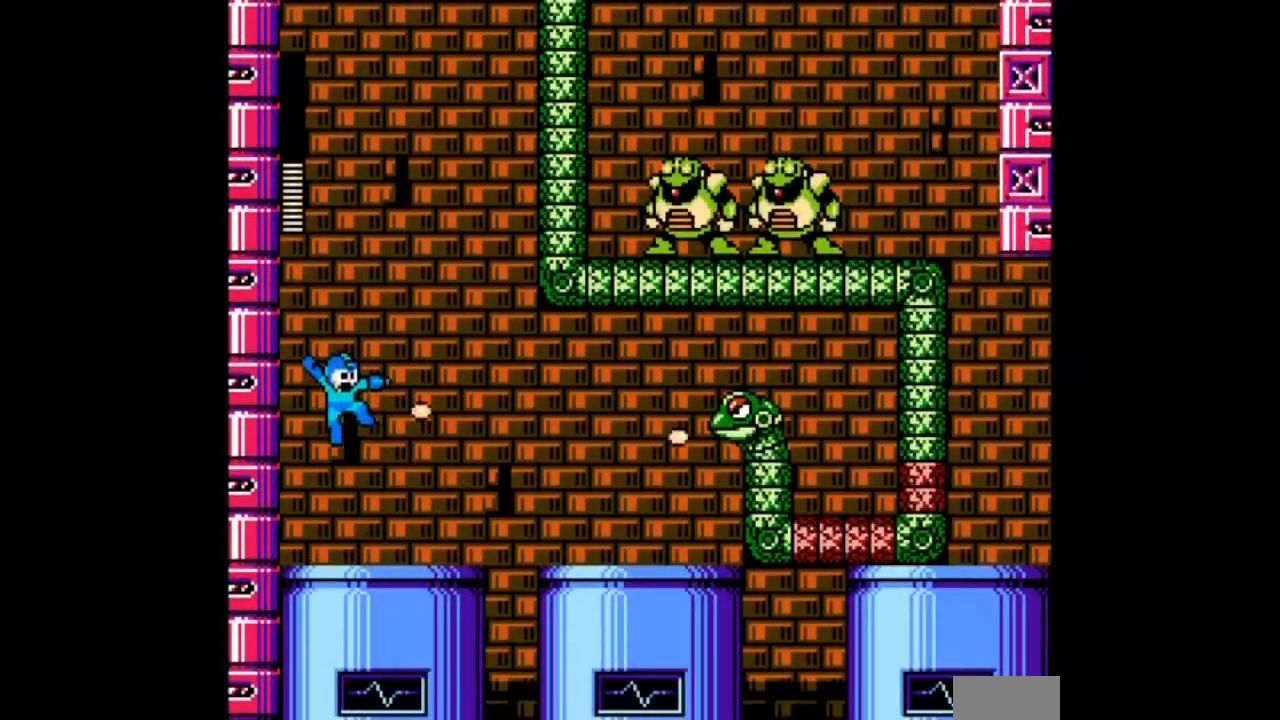
{"buttons": [], "events": [[34, "B", "up"], [67, "A", "up"], [101, "A", "down"], [267, "A", "up"]]}
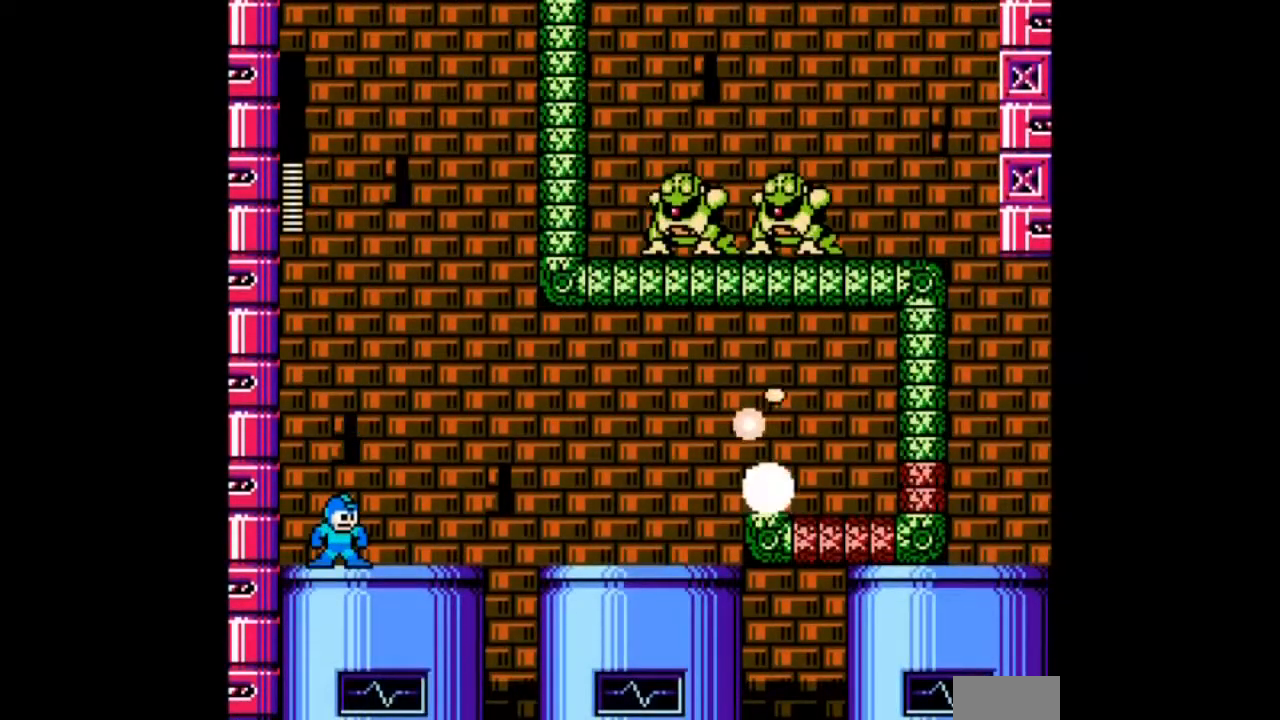
{"buttons": [], "events": [[267, "DPAD_RIGHT", "down"], [500, "DPAD_RIGHT", "up"]]}
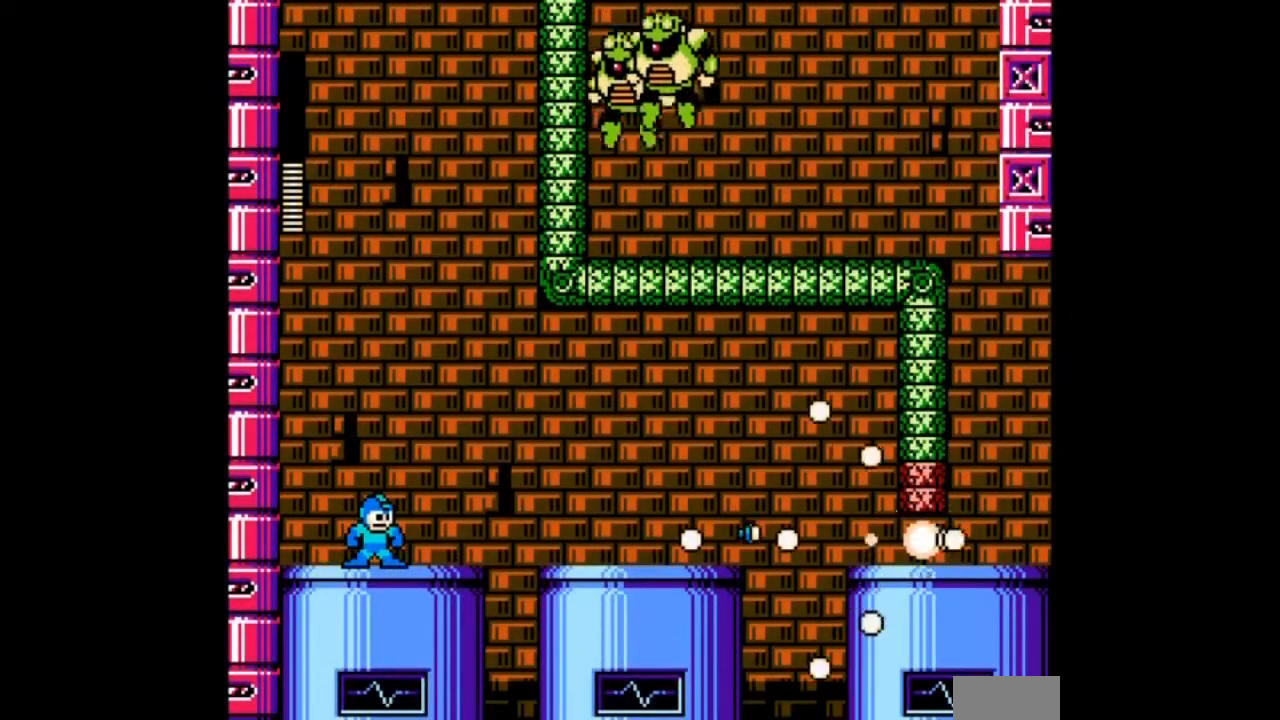
{"buttons": ["B"], "events": [[368, "B", "down"]]}
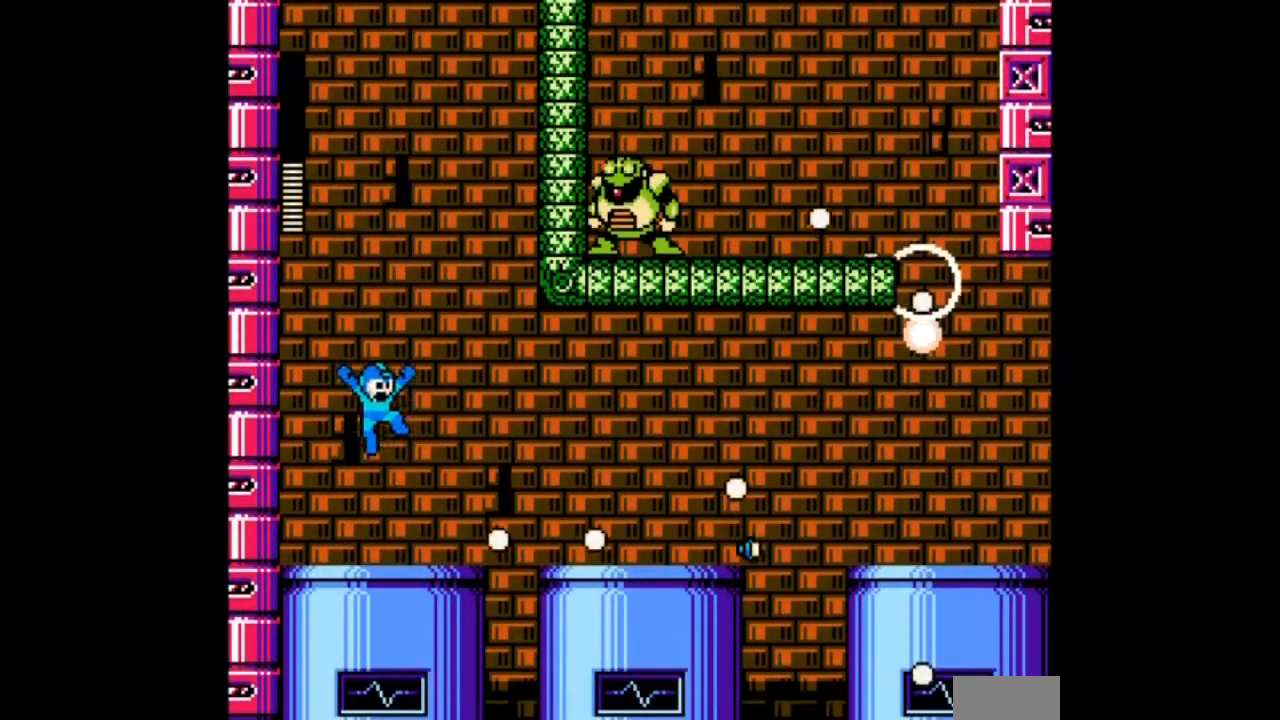
{"buttons": ["B", "DPAD_LEFT"], "events": [[67, "DPAD_RIGHT", "down"], [467, "DPAD_LEFT", "down"], [500, "DPAD_RIGHT", "up"]]}
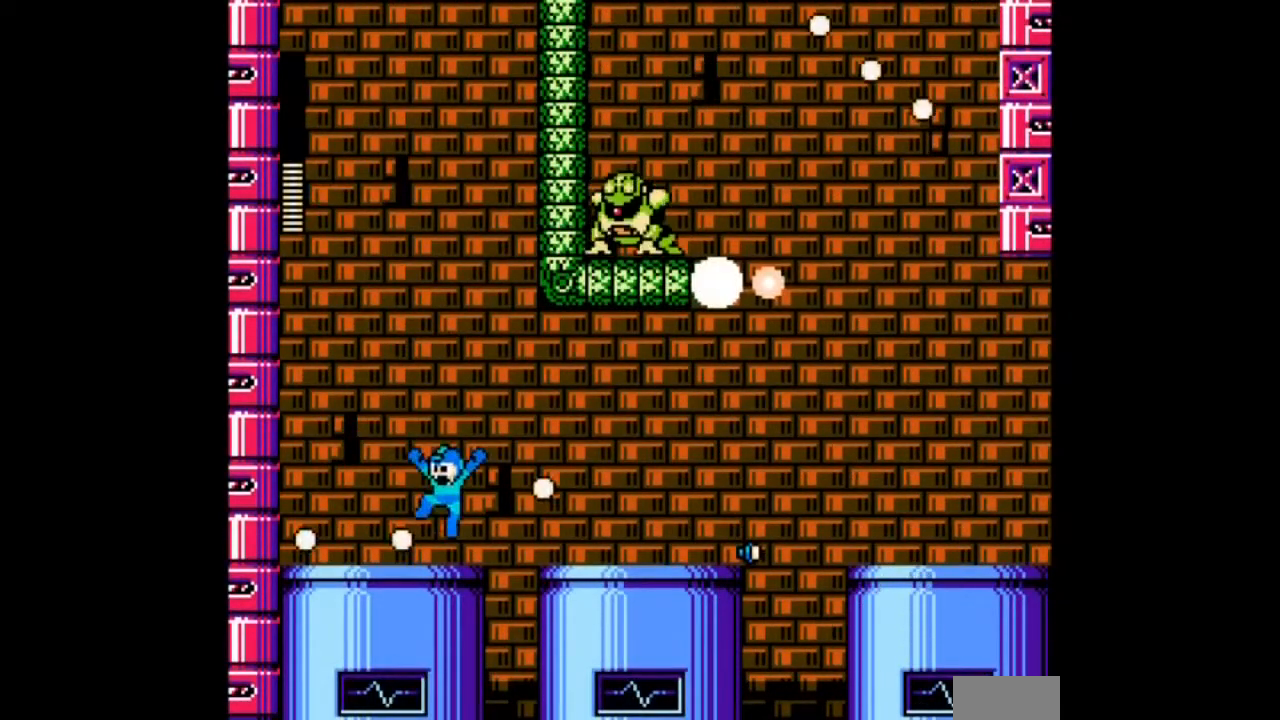
{"buttons": ["B", "DPAD_RIGHT"], "events": [[34, "B", "up"], [234, "B", "down"], [434, "DPAD_RIGHT", "down"], [501, "DPAD_LEFT", "up"]]}
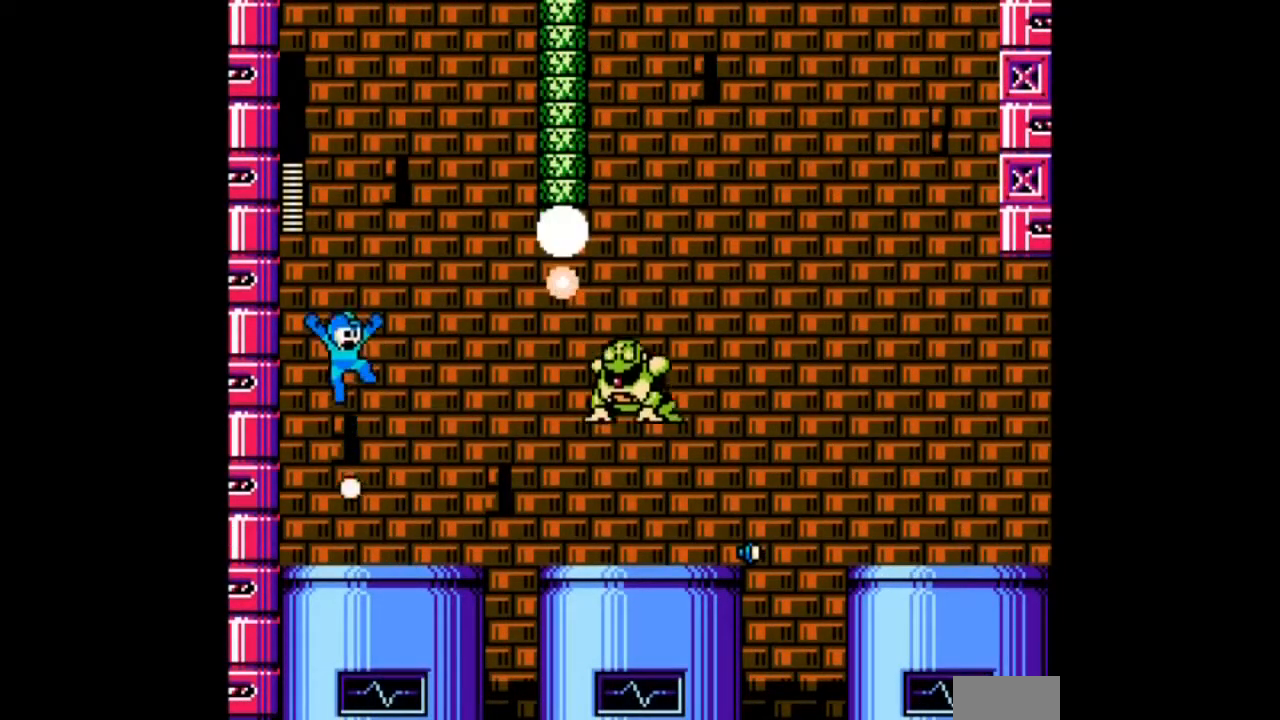
{"buttons": [], "events": [[200, "B", "up"], [200, "DPAD_RIGHT", "up"], [400, "A", "down"], [500, "A", "up"]]}